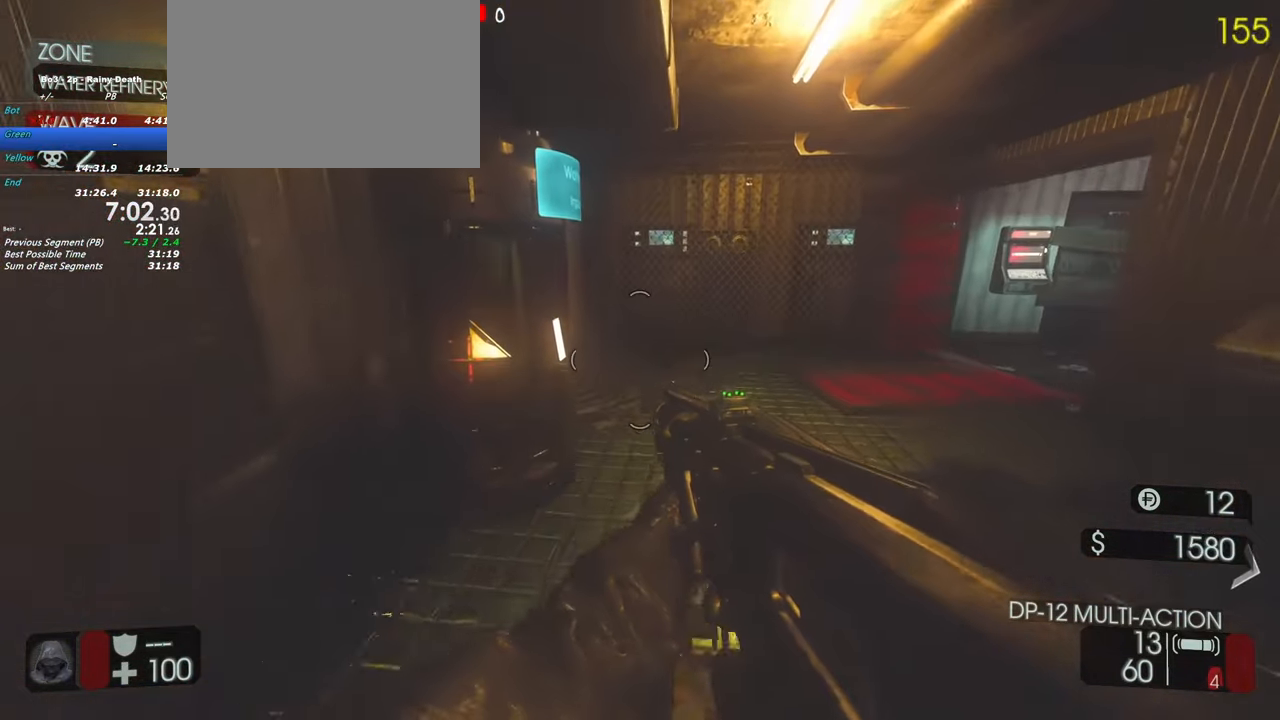
Gameplay with keyboard and mouse; each line is a JSON object with the keys held at the frame after it. "events" lists presses ("down") and releases ("up") of "1", "2", "3", "4", "5", "a", "alt", "c", "caps_lock", "ctrl", "d", "e", "f", "g", "q", "r", "s", "shift", "space", "t", "tab", "v", "w", "x" and "z" between this image and that frame as [ms after this image, input, new state], when the widget could be followed in between. No other keys are recorded. Mouse buttons are not recorded. Not read: mouse_move.
{"keys": ["f"], "events": [[183, "f", "down"], [367, "w", "up"]]}
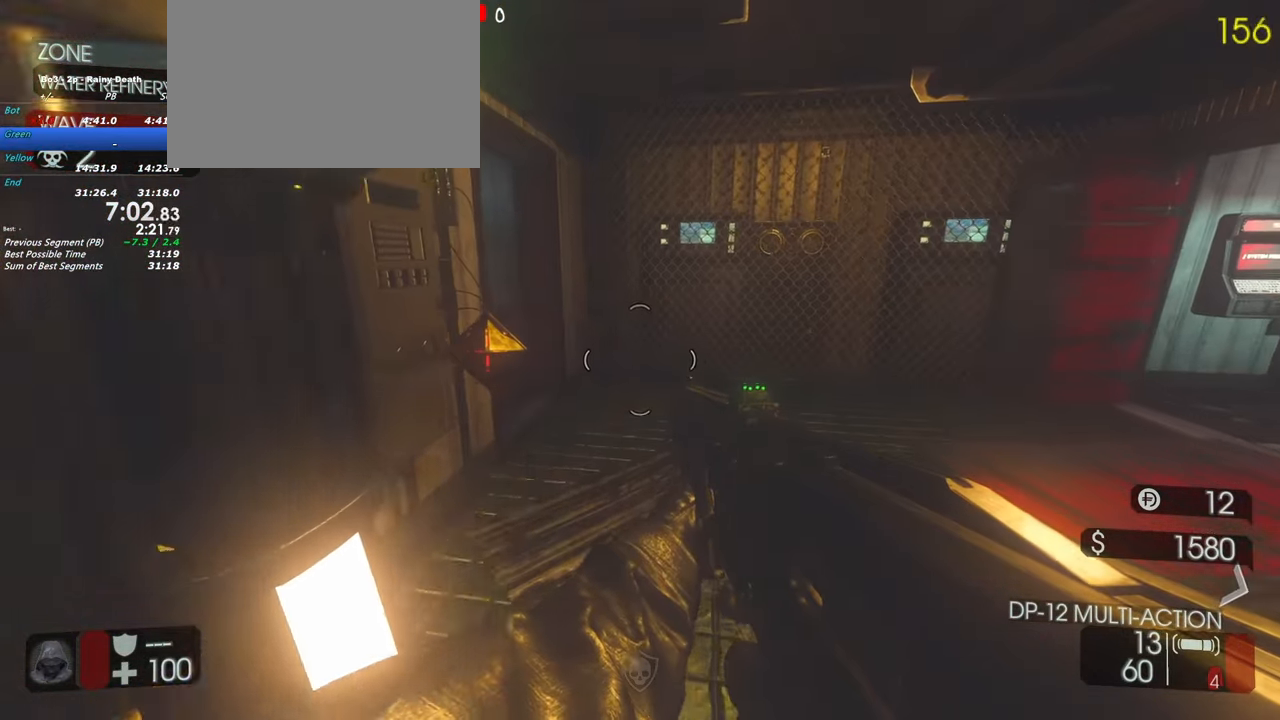
{"keys": ["f"], "events": [[100, "a", "down"], [200, "a", "up"]]}
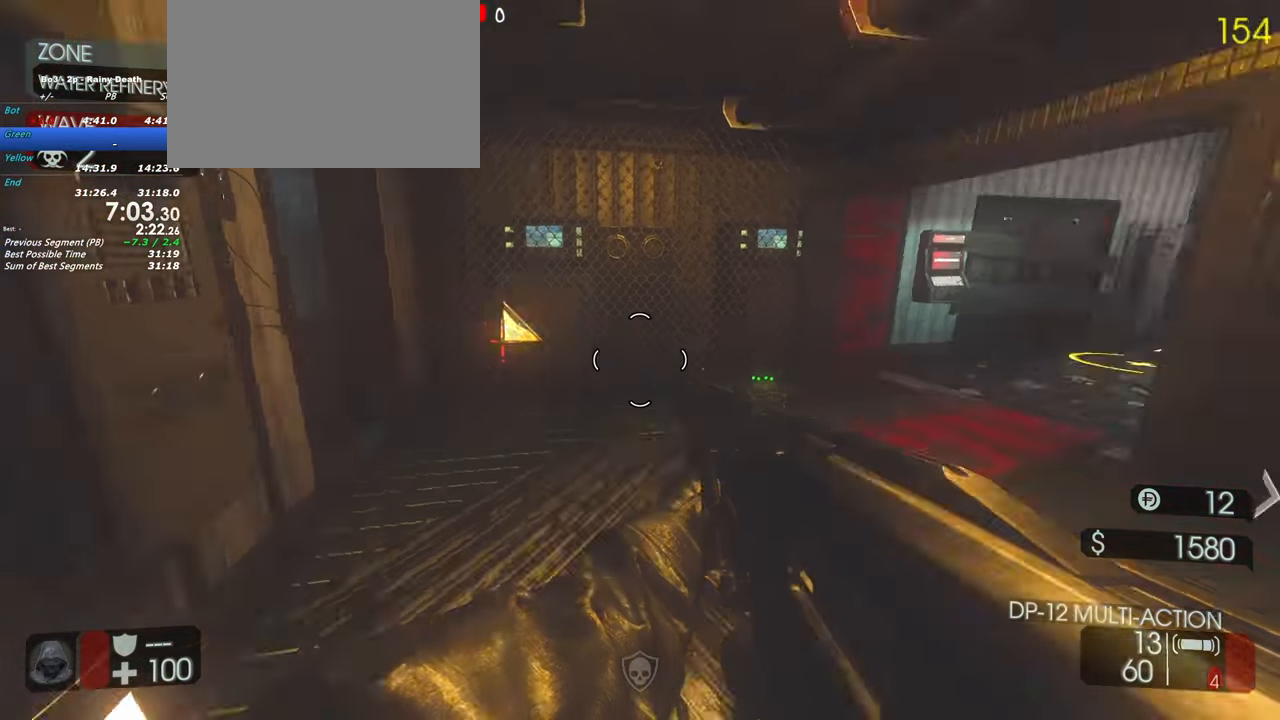
{"keys": ["a"], "events": [[83, "a", "down"], [83, "f", "up"], [83, "w", "down"], [367, "w", "up"]]}
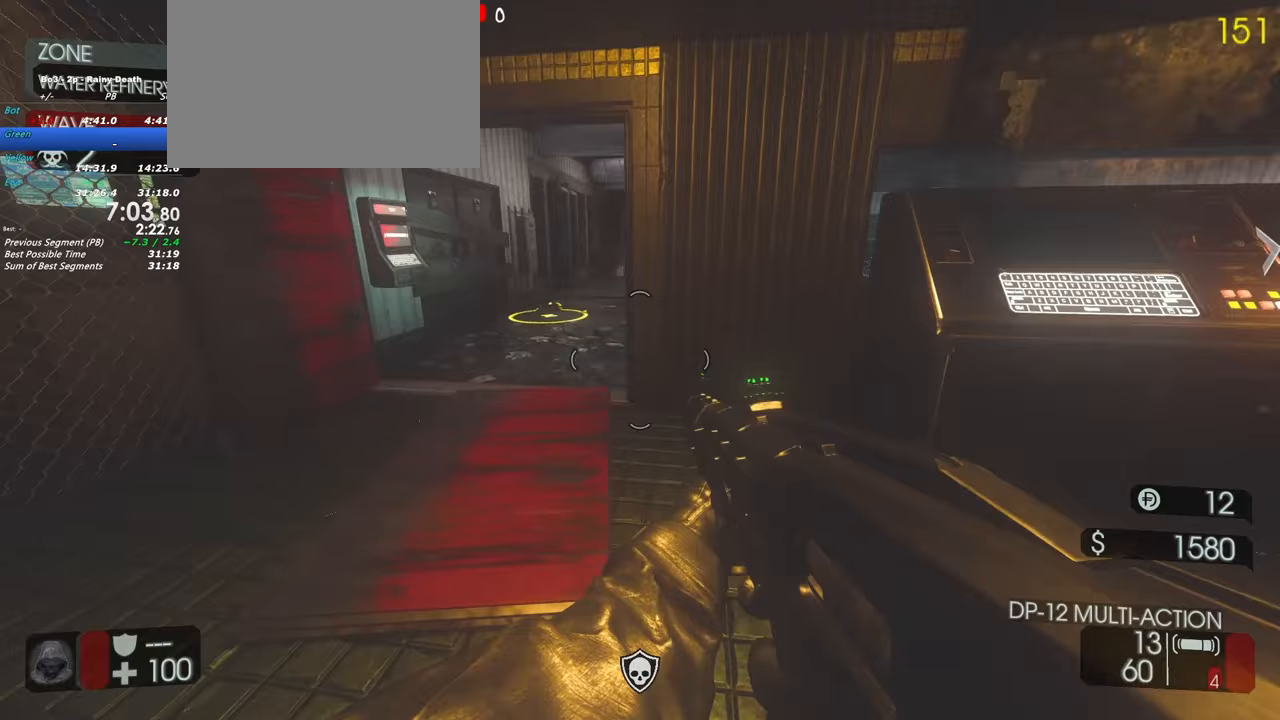
{"keys": [], "events": [[233, "w", "down"], [417, "w", "up"], [467, "a", "up"]]}
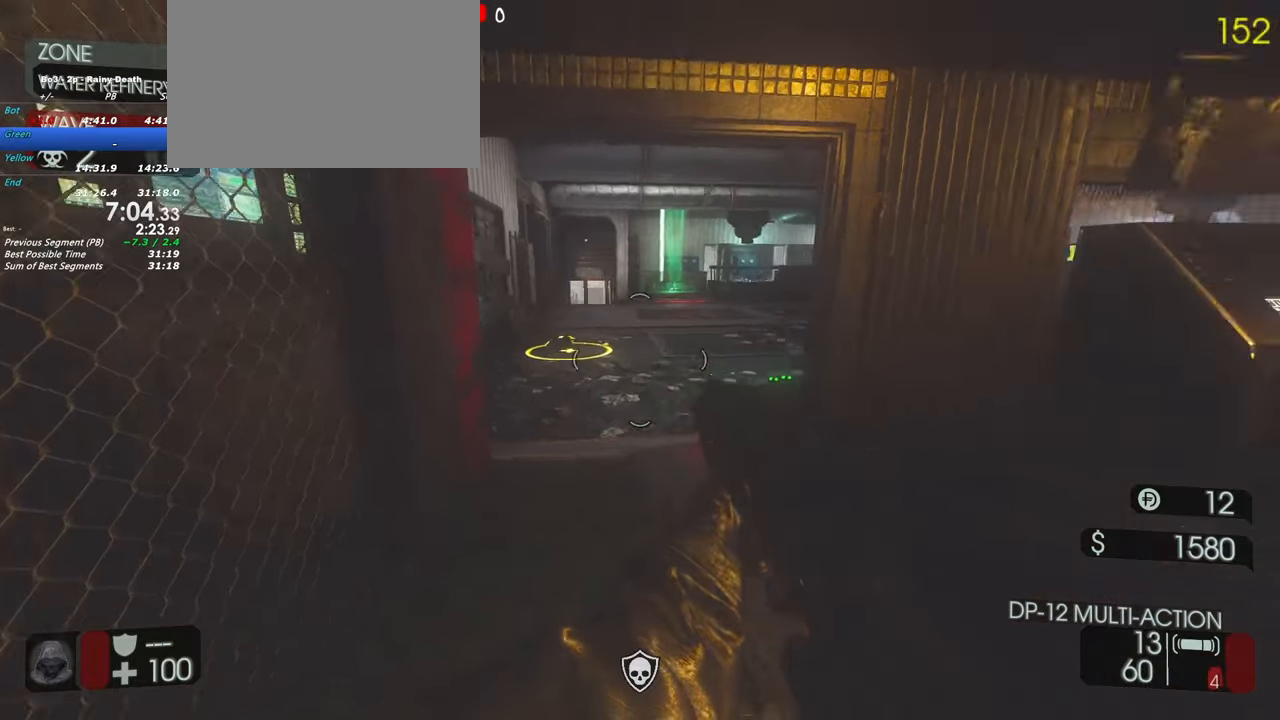
{"keys": [], "events": []}
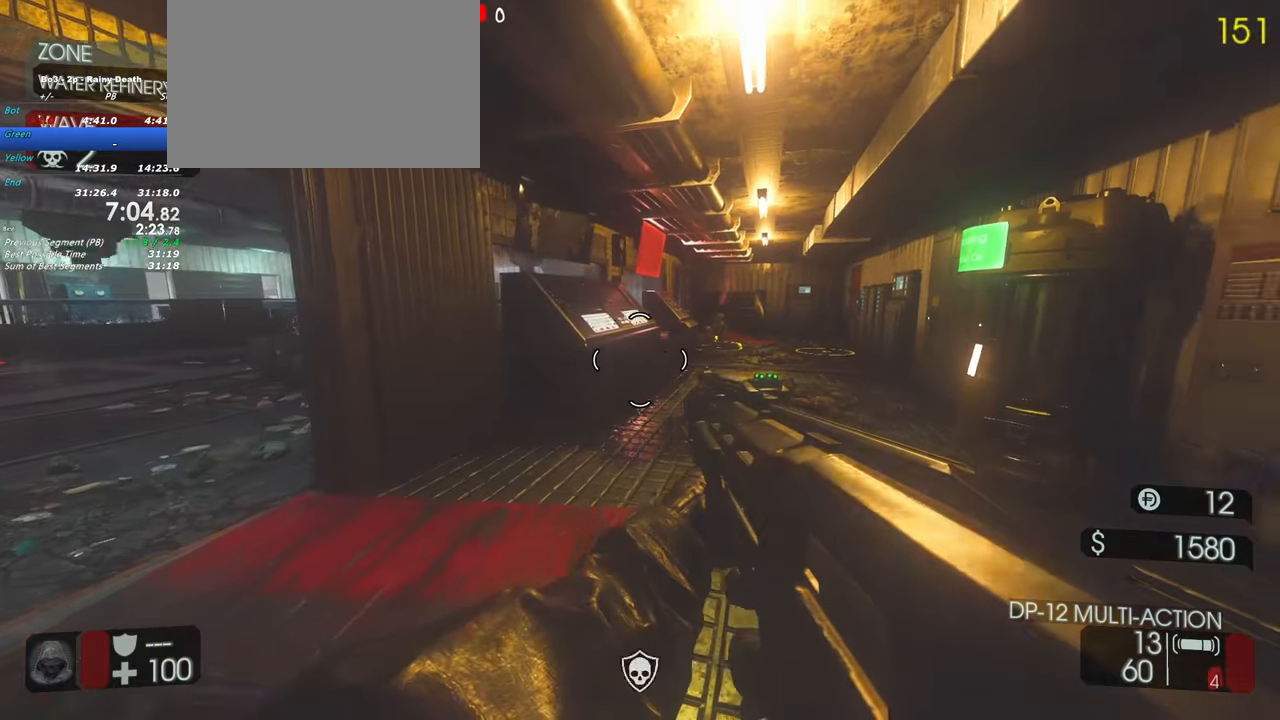
{"keys": [], "events": [[83, "w", "down"], [217, "shift", "down"], [400, "shift", "up"], [500, "w", "up"]]}
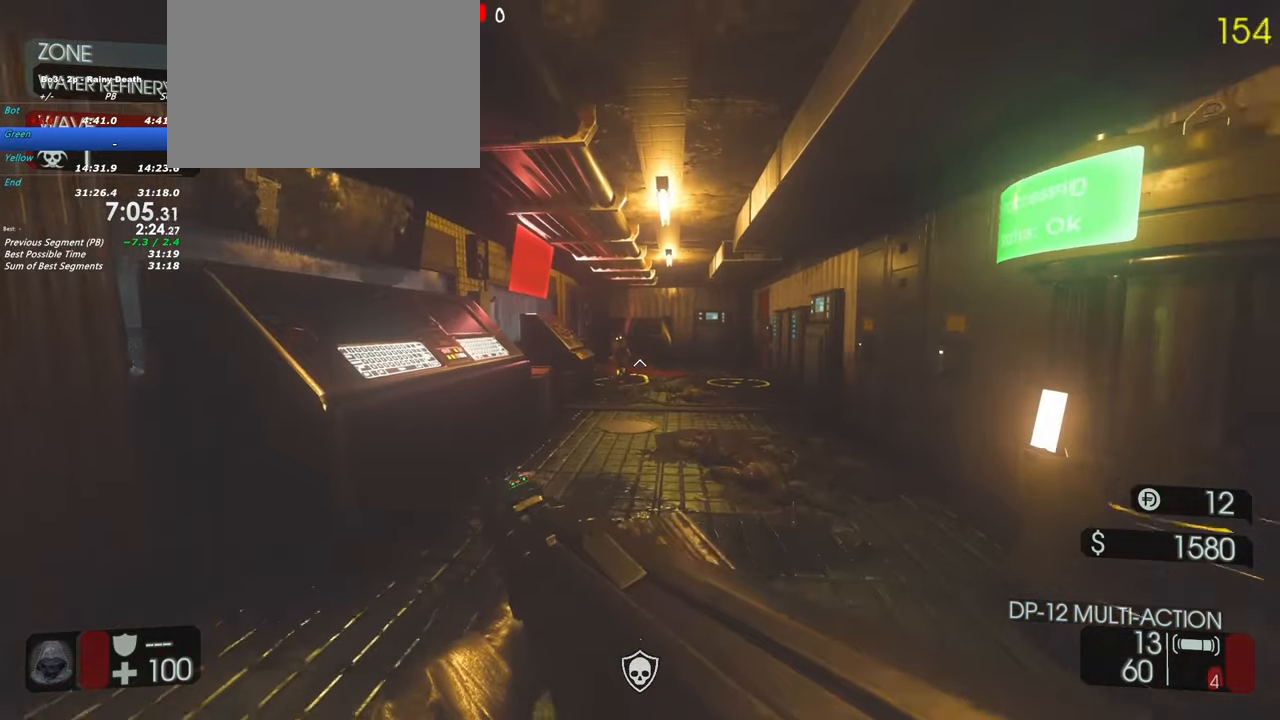
{"keys": ["w"], "events": [[133, "w", "down"]]}
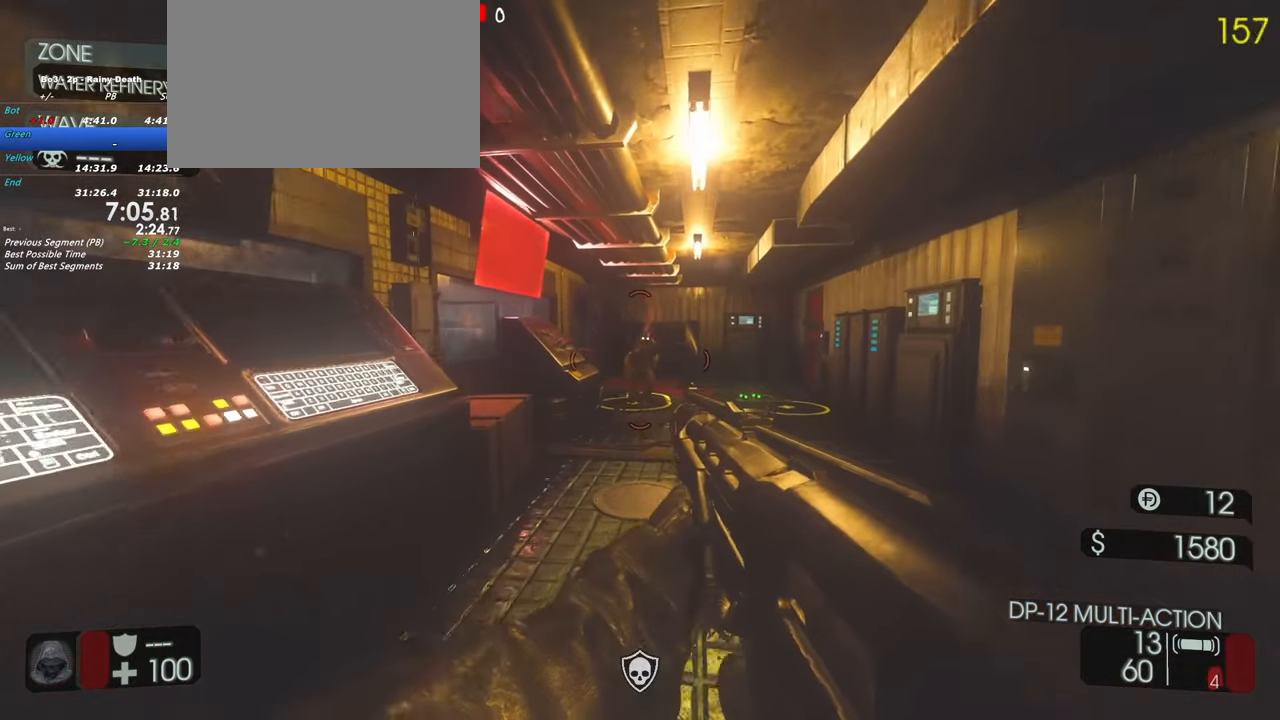
{"keys": [], "events": [[433, "w", "up"]]}
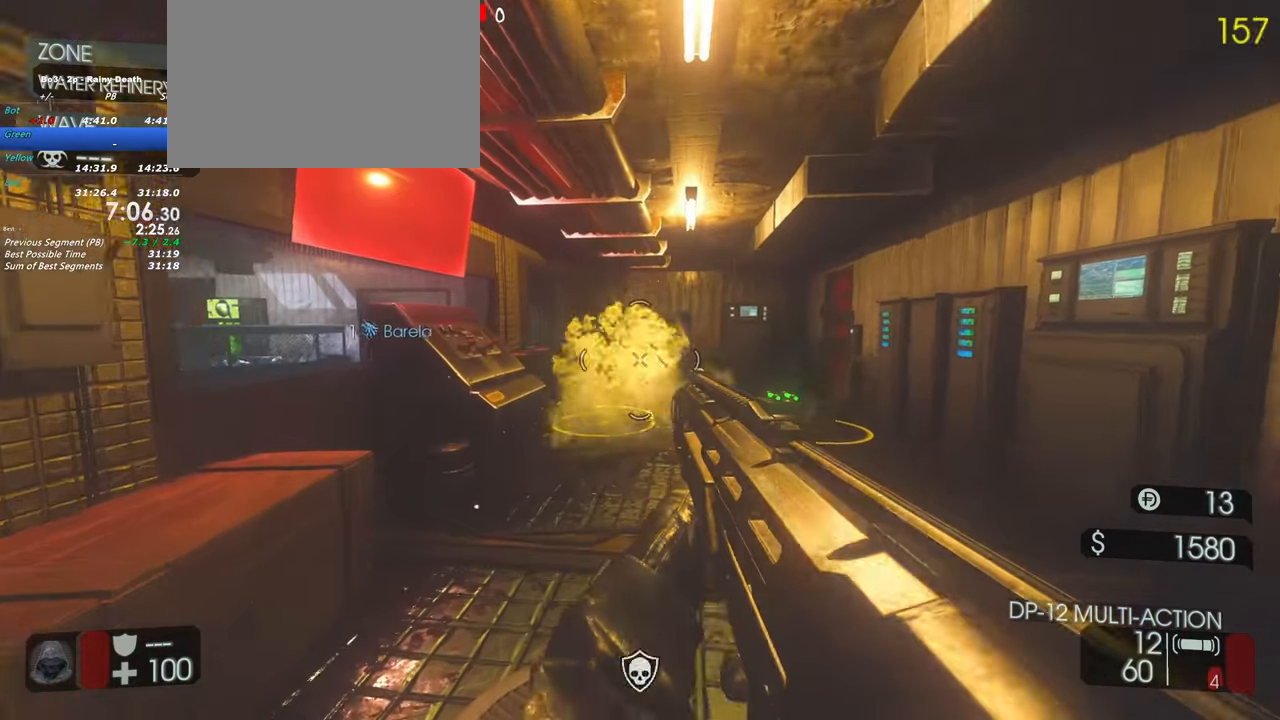
{"keys": ["w"], "events": [[167, "w", "down"]]}
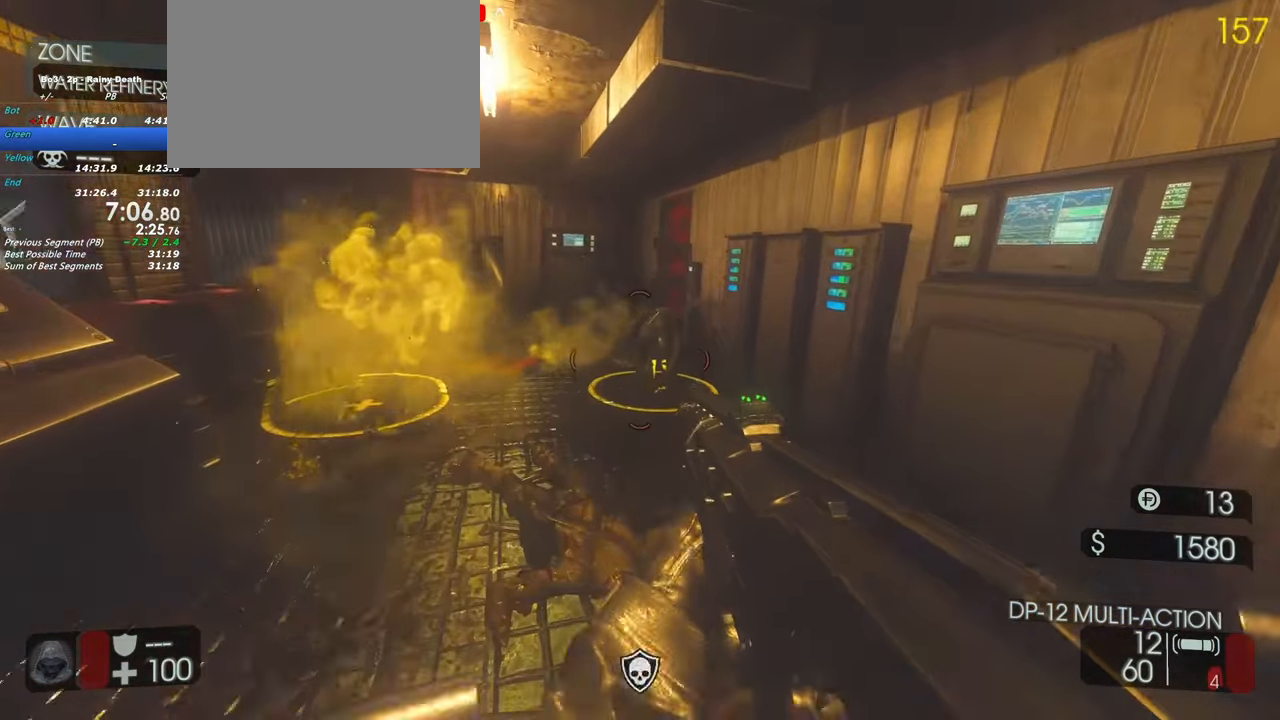
{"keys": ["s"], "events": [[133, "w", "up"], [333, "s", "down"]]}
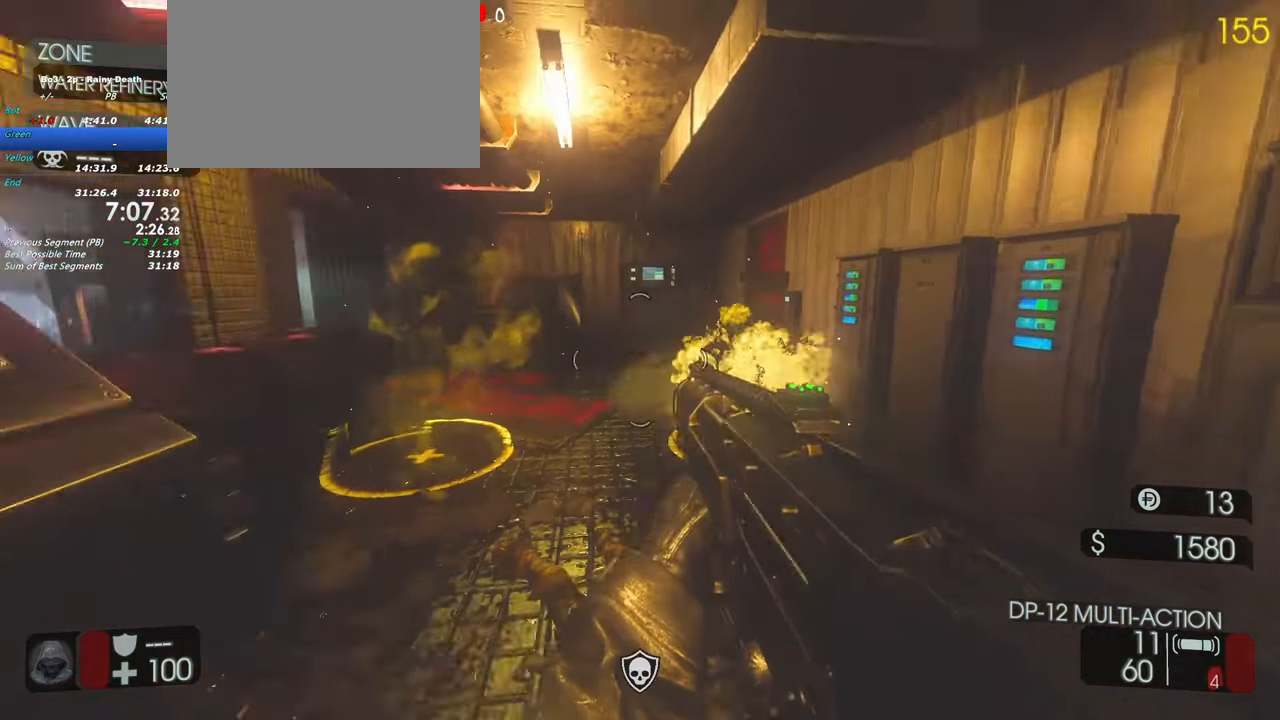
{"keys": ["a", "w"]}
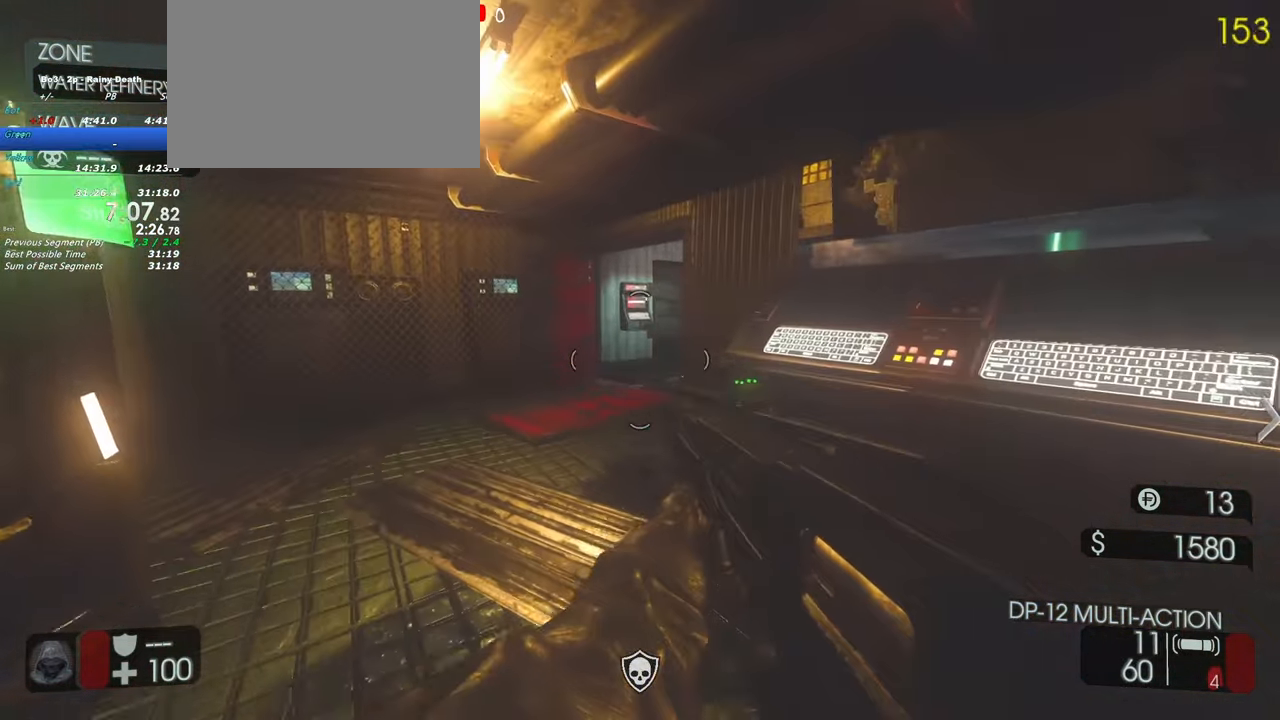
{"keys": ["a", "w"], "events": [[167, "a", "up"], [317, "a", "down"]]}
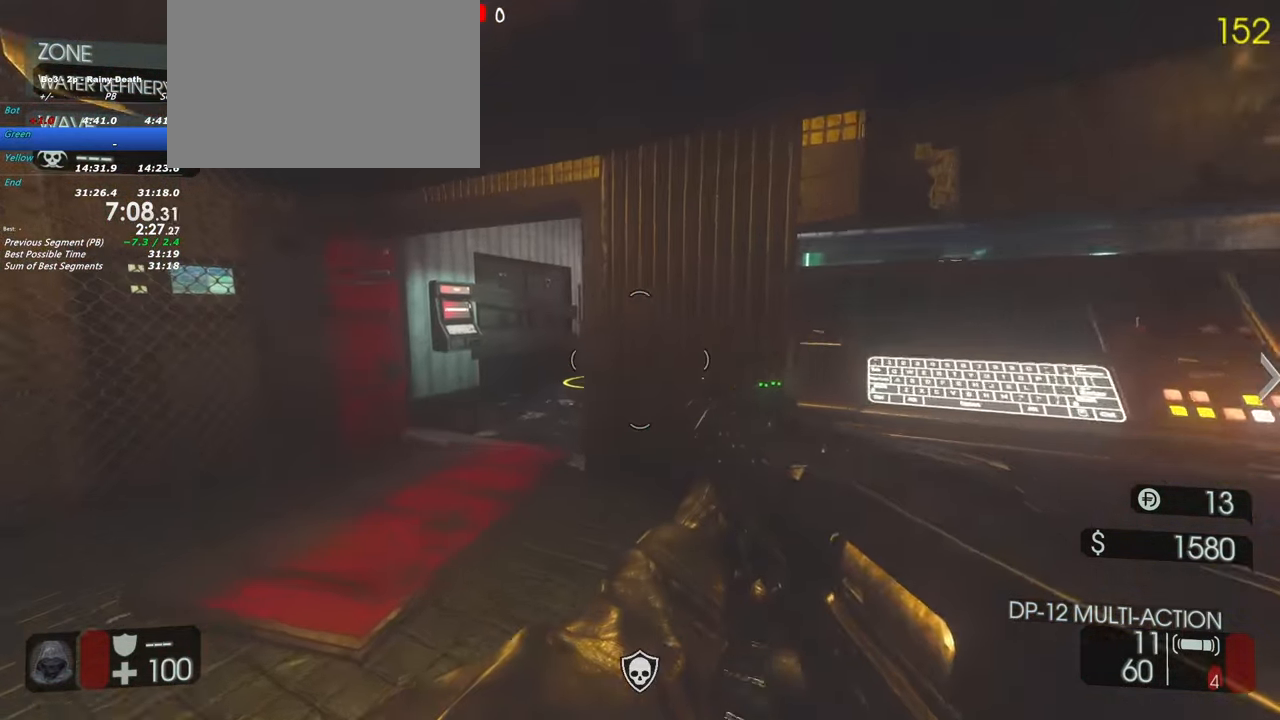
{"keys": ["a", "w"], "events": []}
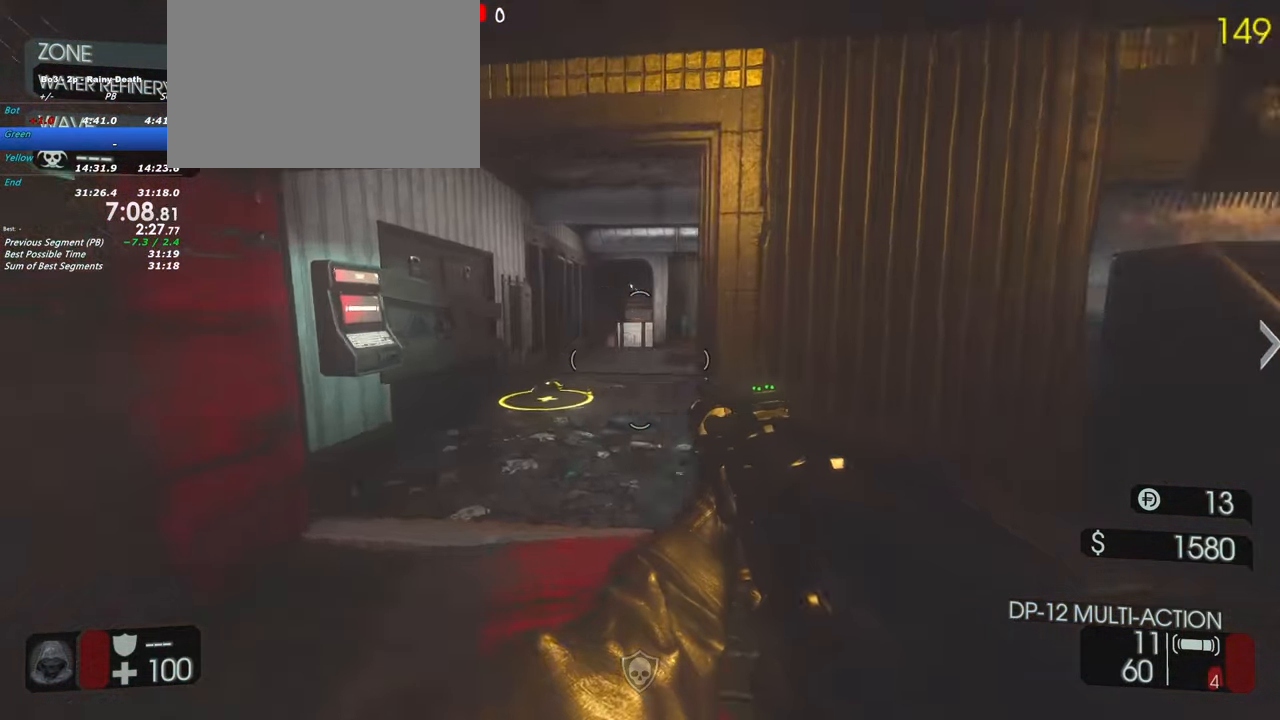
{"keys": ["a", "w"], "events": [[150, "w", "up"], [350, "w", "down"]]}
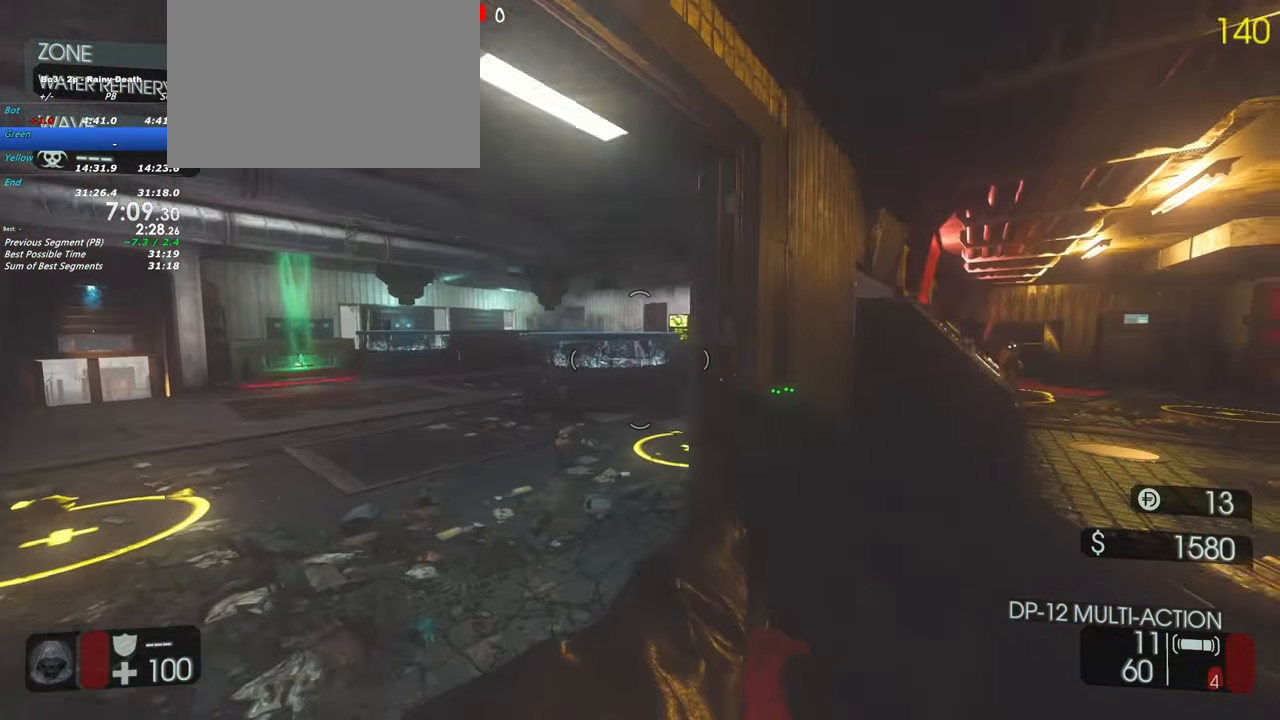
{"keys": ["d"], "events": [[33, "w", "up"], [117, "a", "up"], [350, "d", "down"]]}
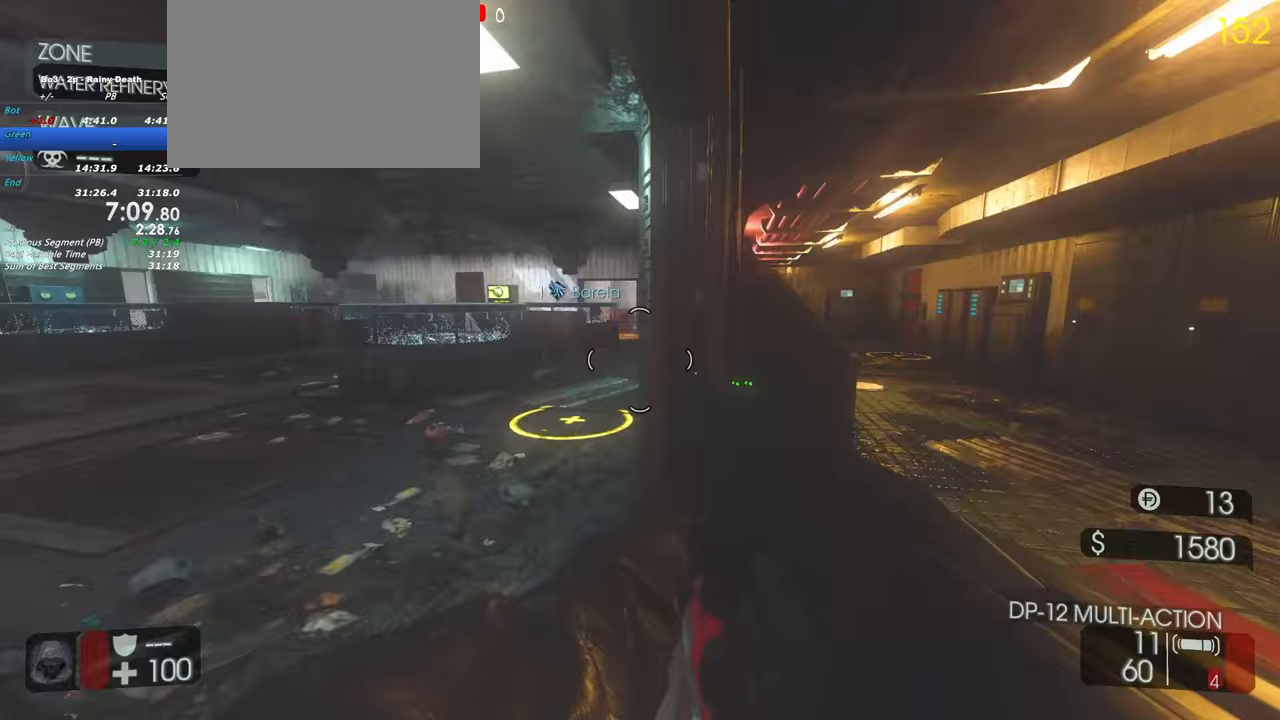
{"keys": ["shift", "w"], "events": [[233, "w", "down"], [383, "d", "up"], [383, "shift", "down"]]}
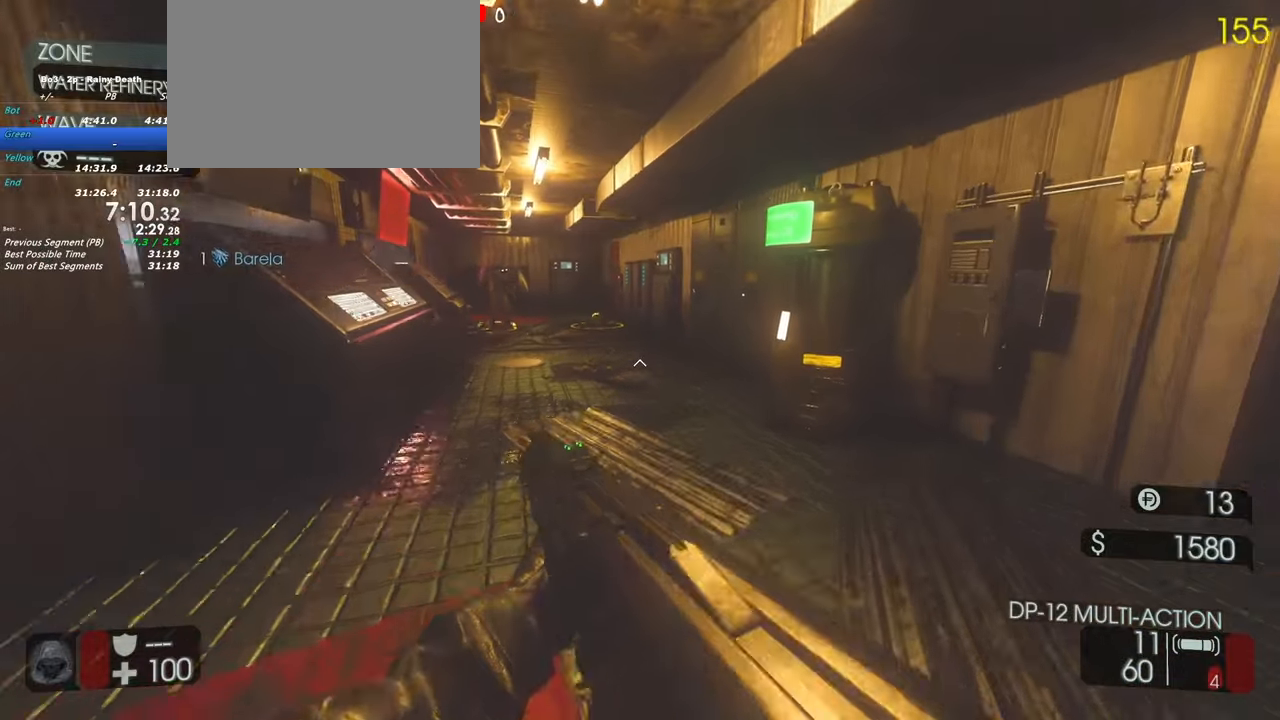
{"keys": ["w"], "events": [[150, "shift", "up"], [200, "w", "up"], [350, "w", "down"]]}
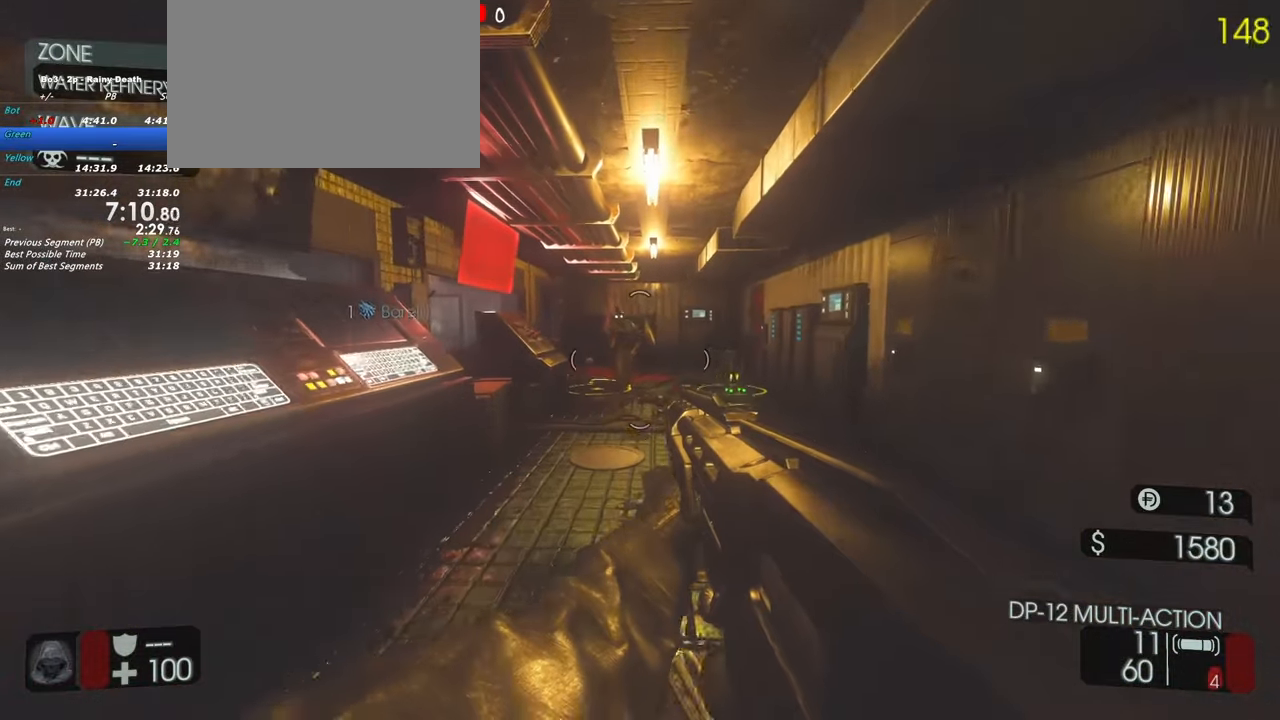
{"keys": ["d", "w"], "events": [[450, "d", "down"]]}
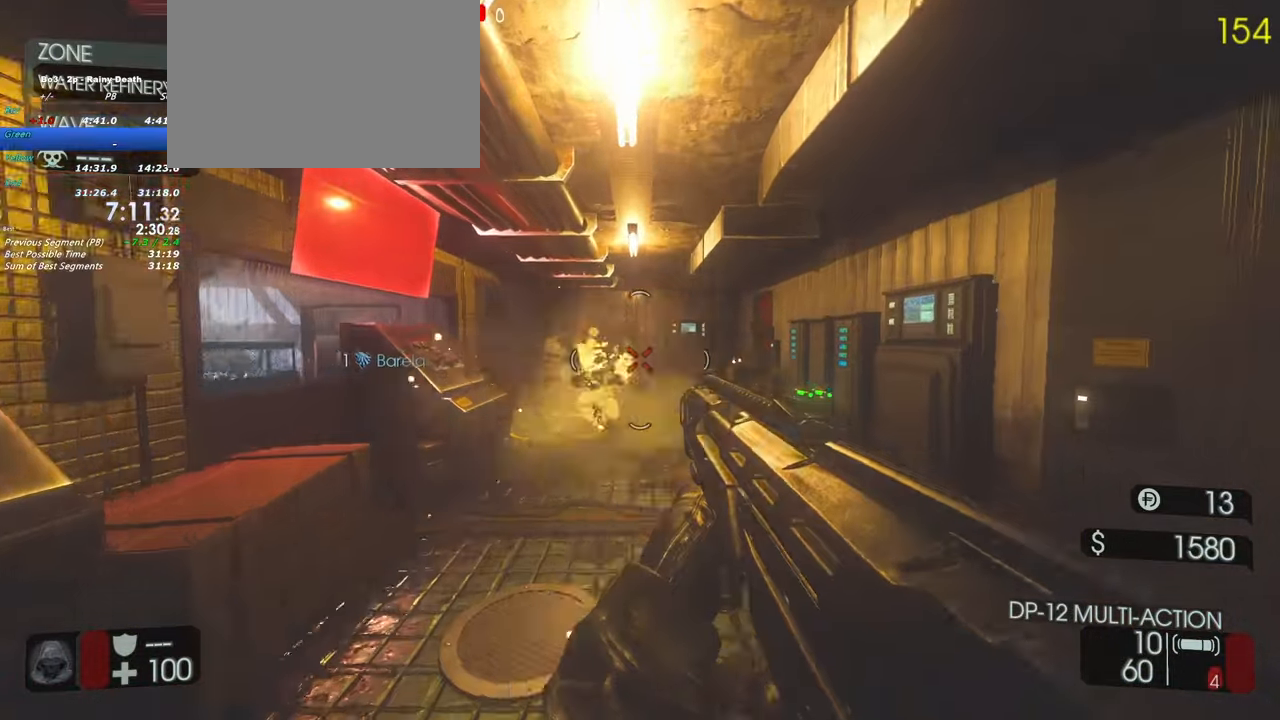
{"keys": ["w"], "events": [[333, "d", "up"]]}
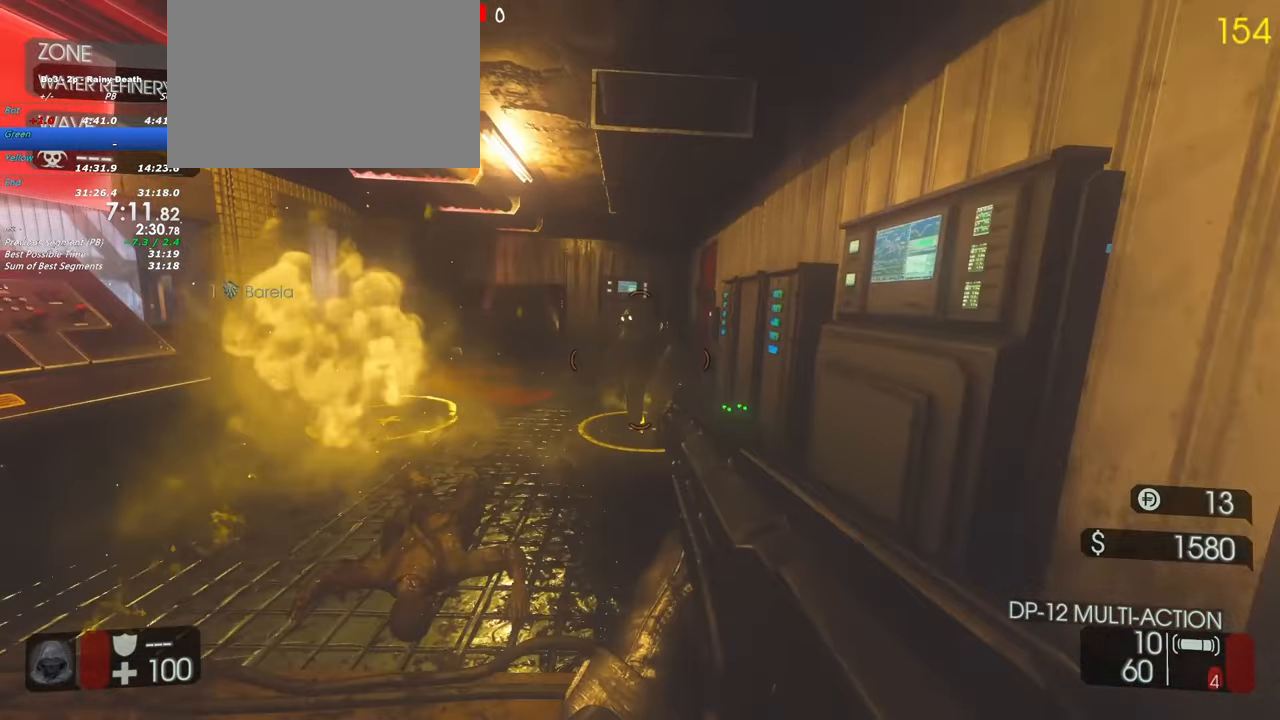
{"keys": ["s"], "events": [[100, "w", "up"], [350, "s", "down"]]}
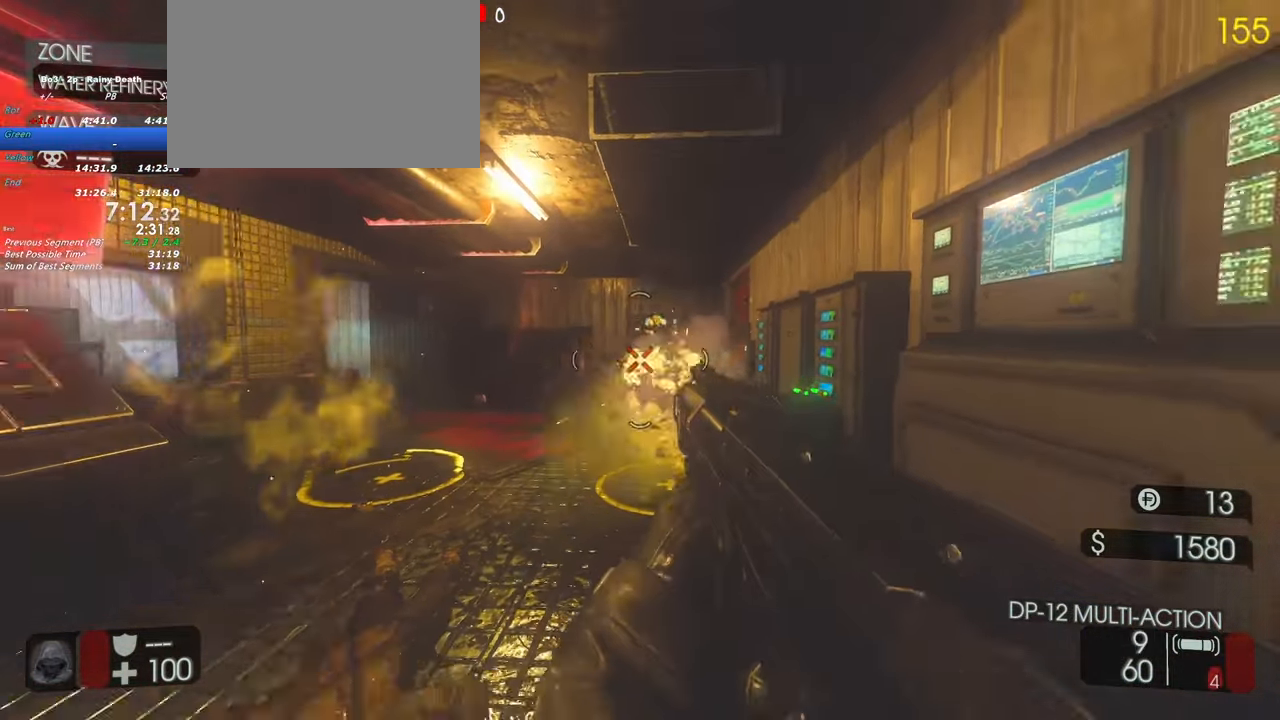
{"keys": ["a", "w"]}
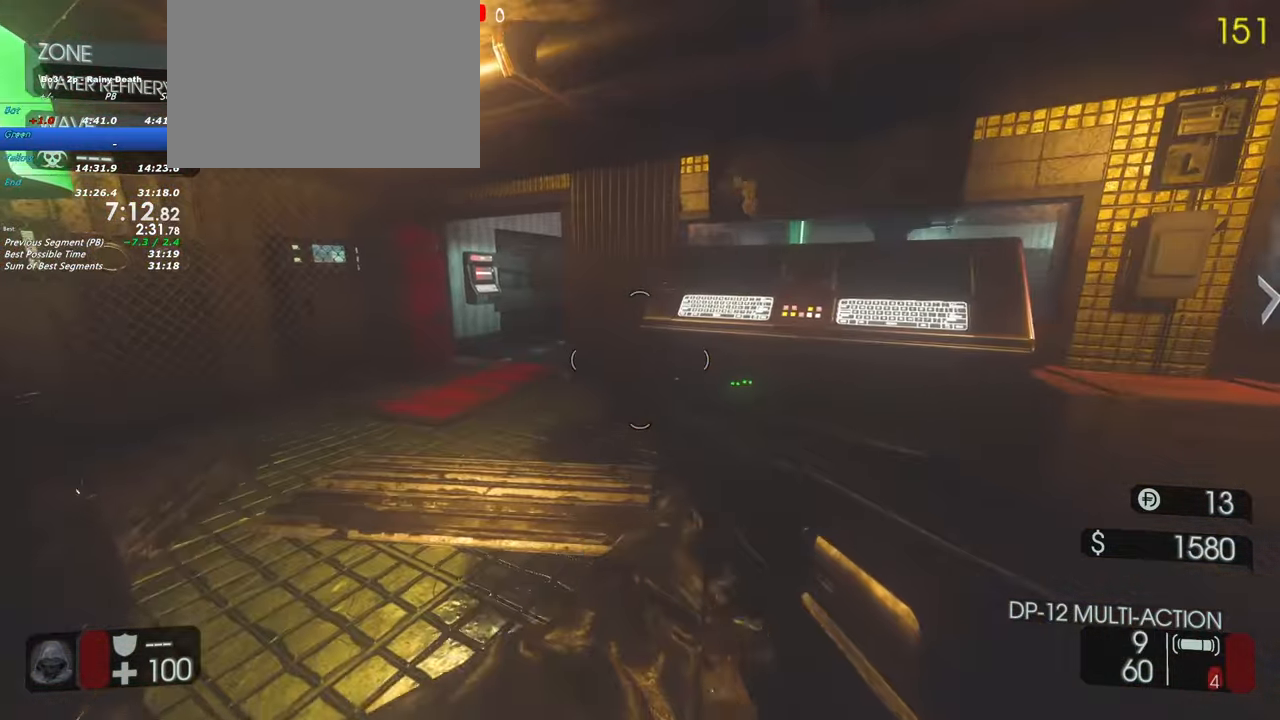
{"keys": ["a", "w"], "events": []}
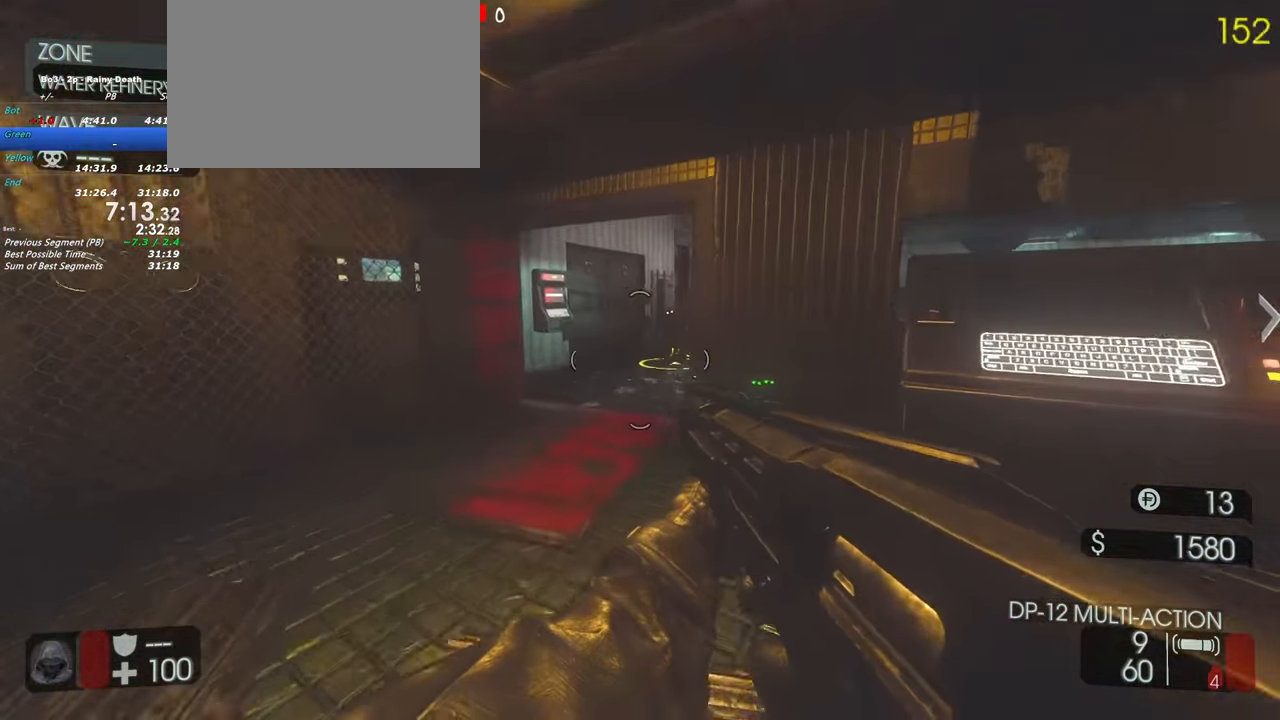
{"keys": ["a"], "events": [[483, "w", "up"]]}
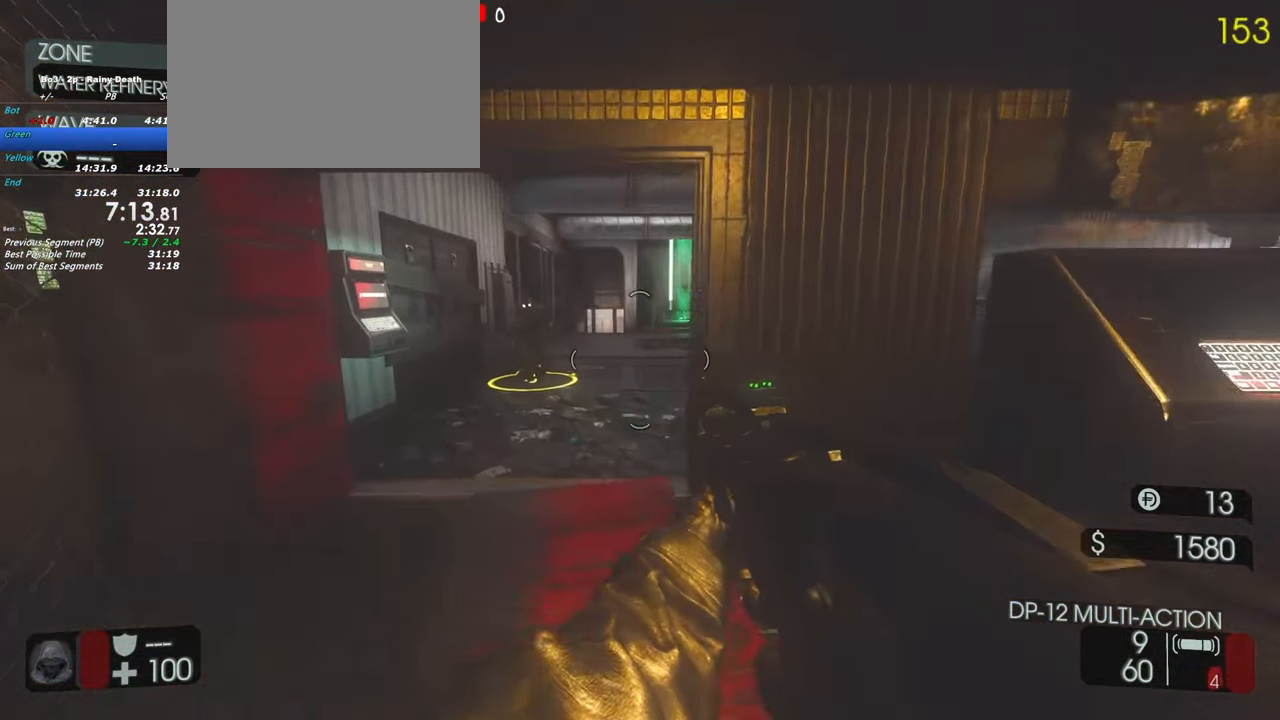
{"keys": [], "events": [[83, "w", "down"], [217, "a", "up"], [500, "w", "up"]]}
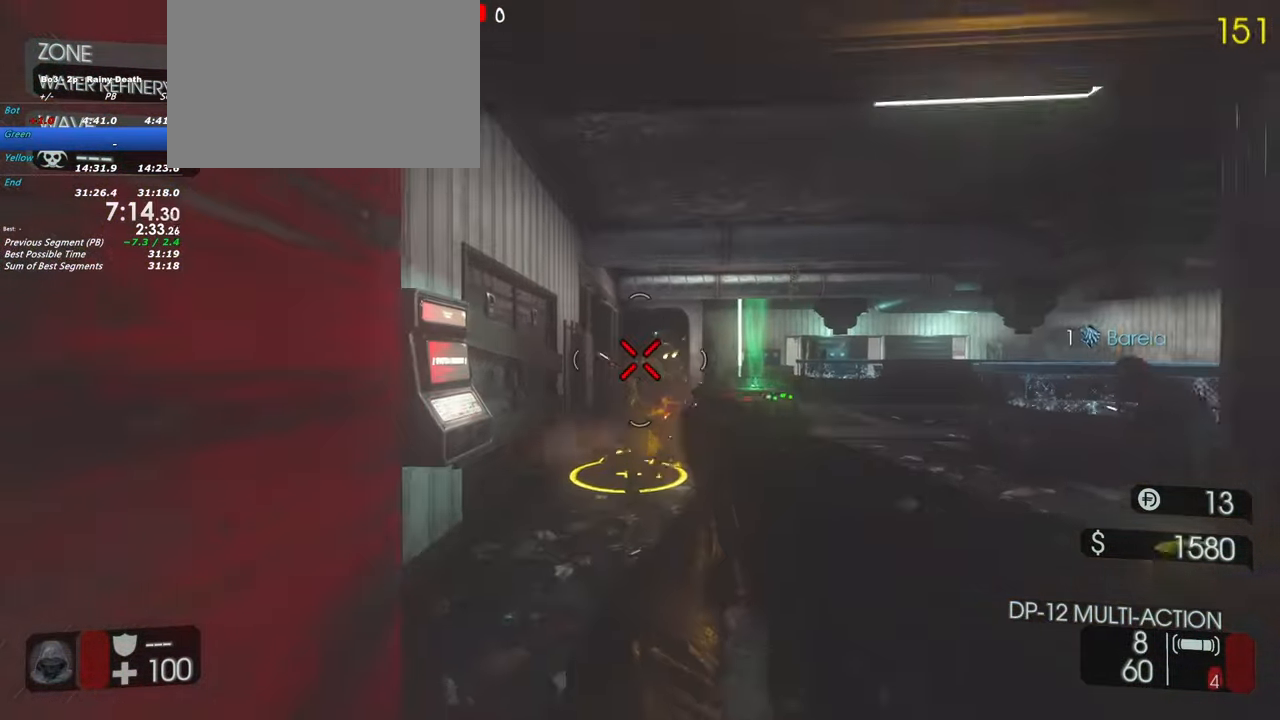
{"keys": ["d", "w"], "events": [[233, "d", "down"], [467, "w", "down"]]}
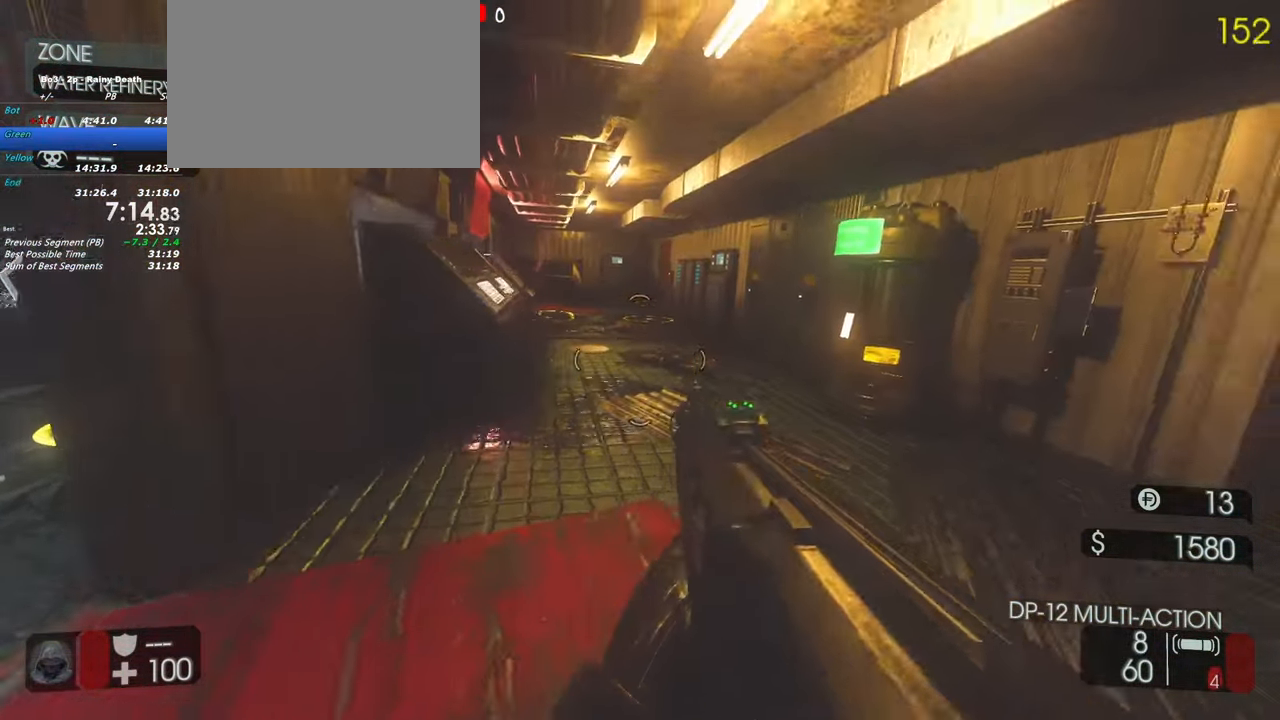
{"keys": ["a", "w"], "events": [[117, "a", "down"], [150, "d", "up"], [150, "w", "up"], [200, "w", "down"]]}